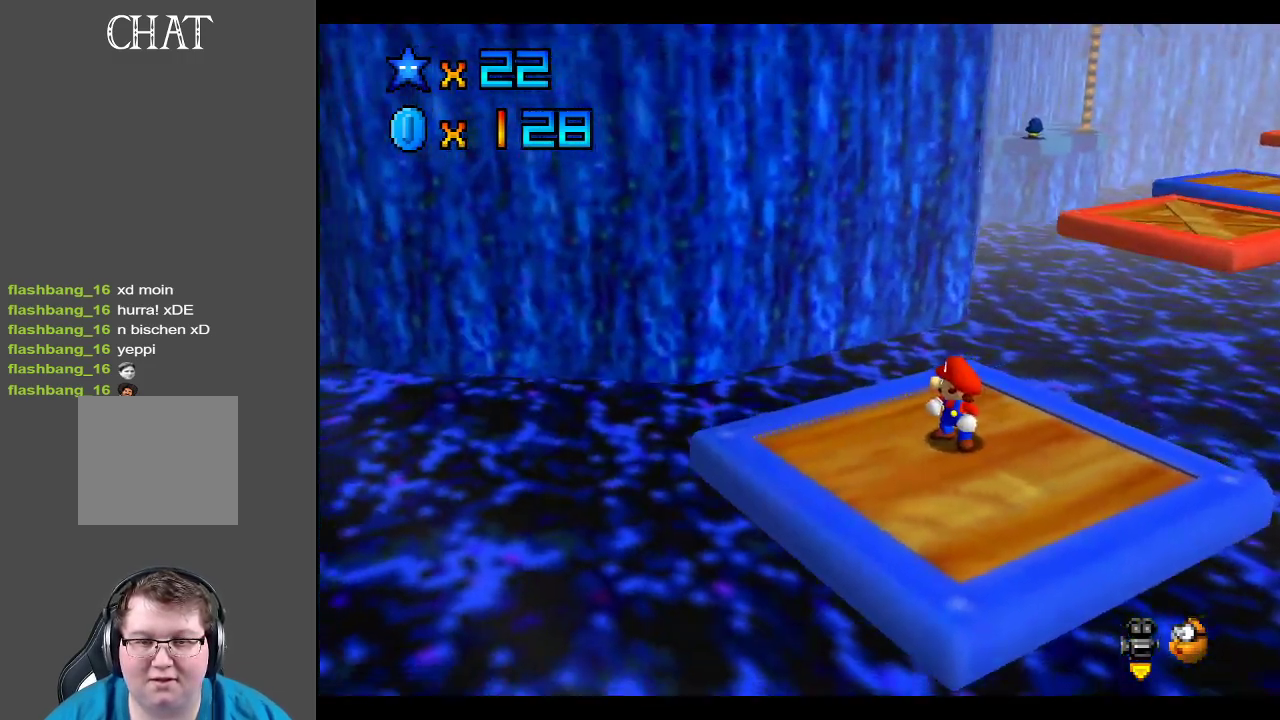
Gameplay with a controller (Xbox layout); each line is a JSON object with the inputs held at the frame after it. "events" lists button and stick changes between this image and that frame as [ms after this image, input, new state], when the widget could be followed in between. Not read: L3 R3.
{"buttons": [], "left_stick": "up-right", "right_stick": "center", "events": [[83, "Y", "up"], [167, "Y", "down"], [233, "Y", "up"], [250, "left_stick", "up-right"]]}
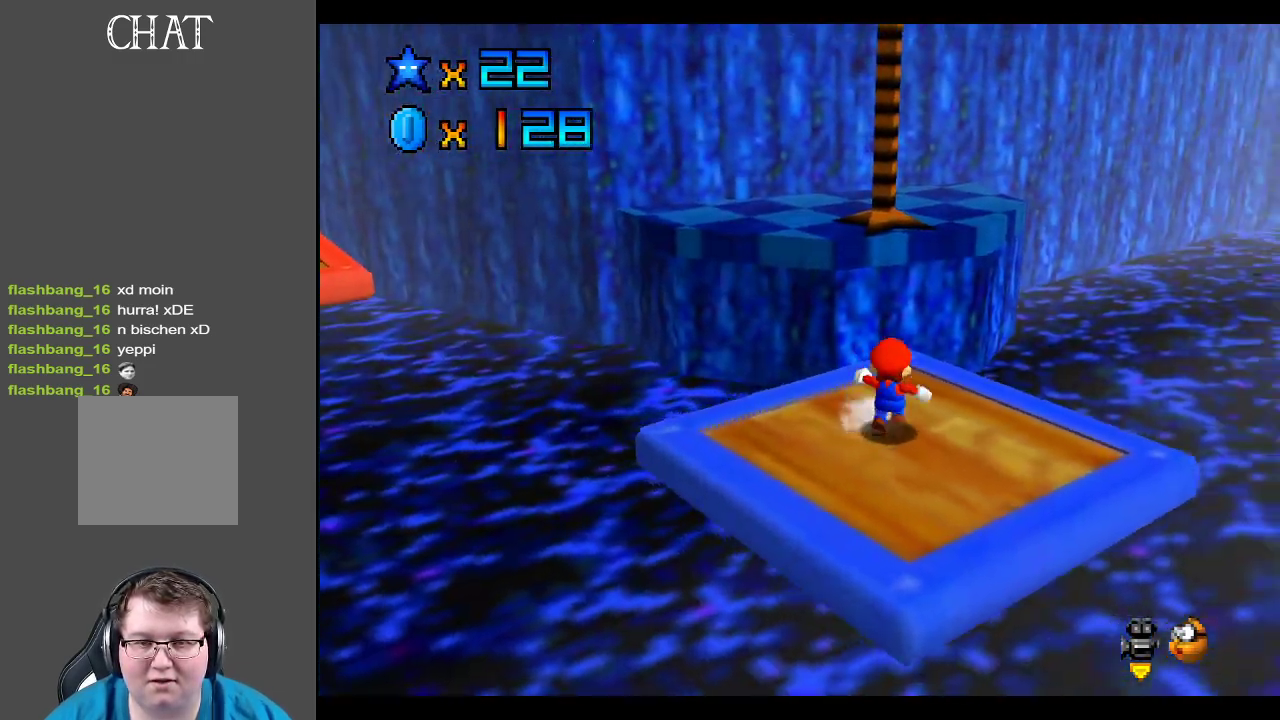
{"buttons": ["A", "L2"], "left_stick": "up", "right_stick": "center", "events": [[250, "left_stick", "up"], [433, "L2", "down"], [500, "A", "down"]]}
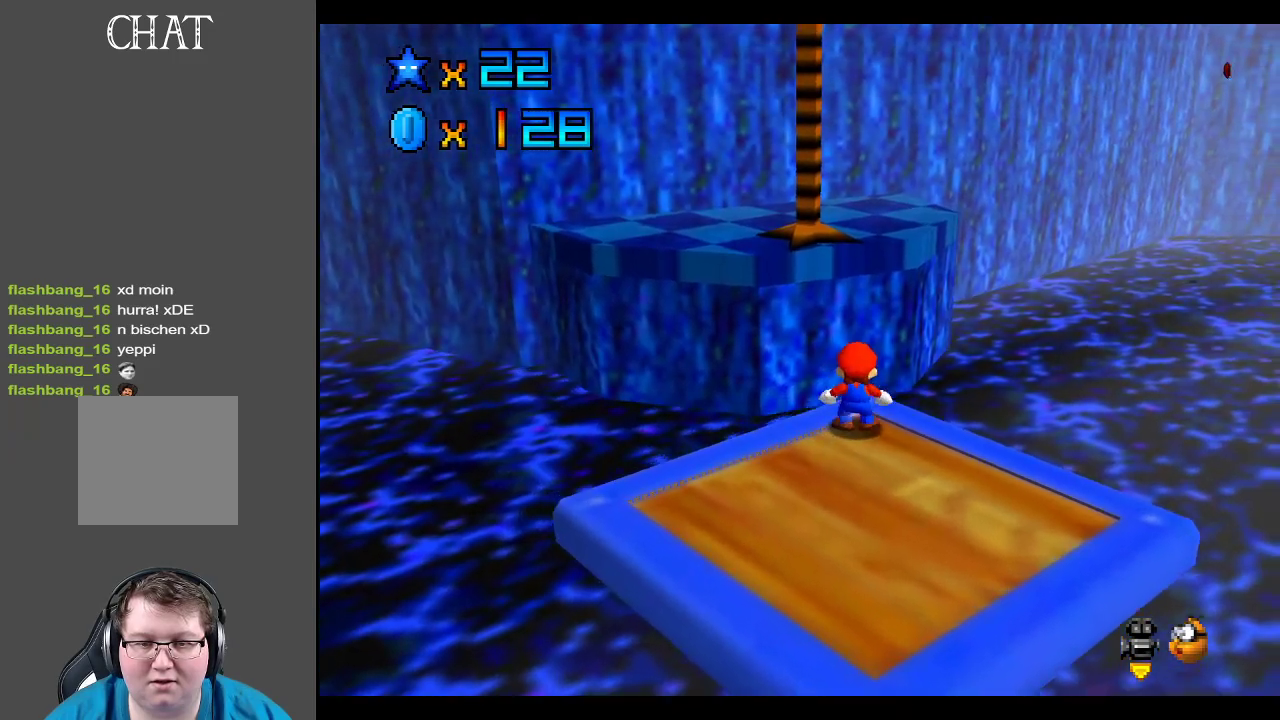
{"buttons": ["A", "L2"], "left_stick": "up-left", "right_stick": "center", "events": [[17, "left_stick", "up-left"]]}
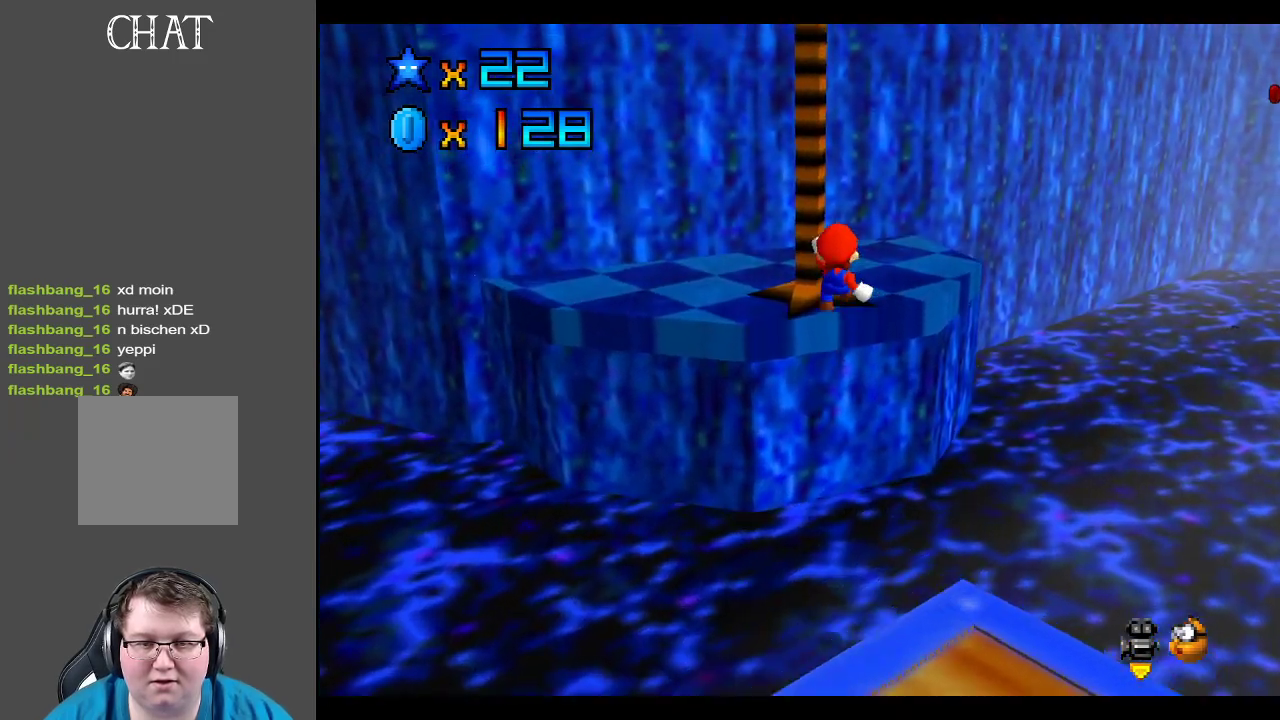
{"buttons": [], "left_stick": "up-left", "right_stick": "center", "events": [[217, "L2", "up"], [383, "A", "up"]]}
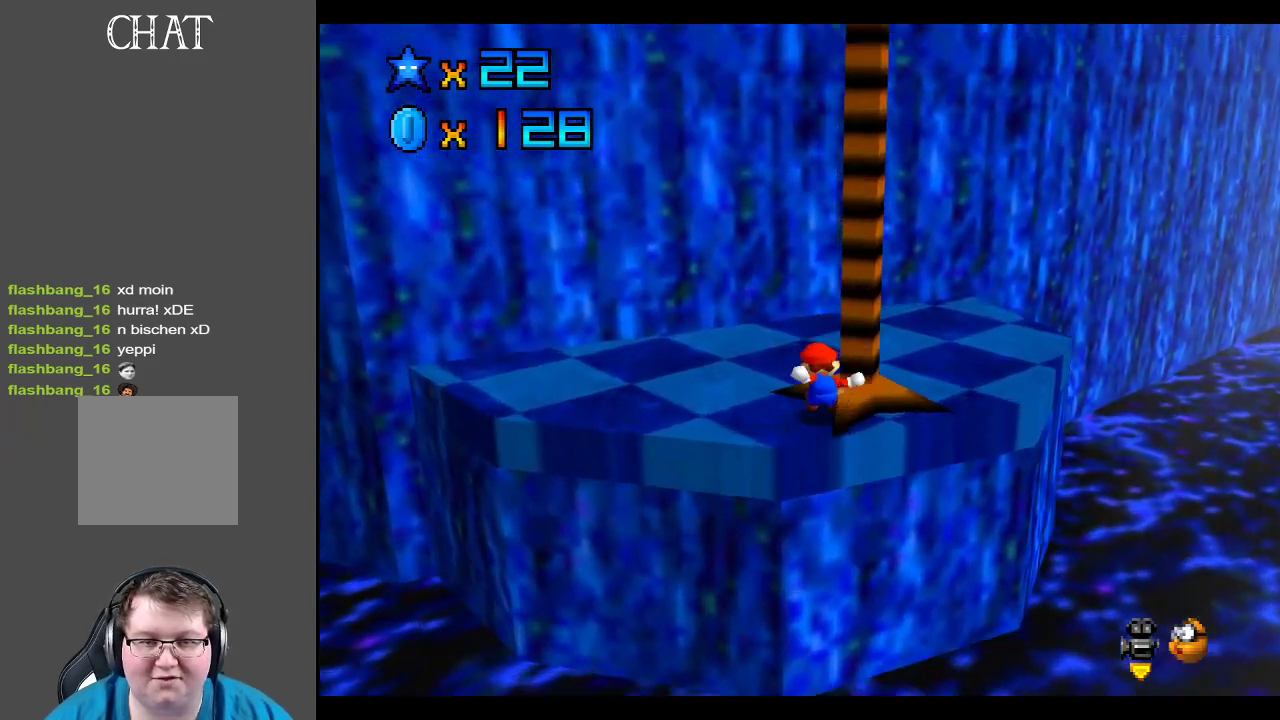
{"buttons": ["Y"], "left_stick": "down", "right_stick": "center", "events": [[83, "left_stick", "left"], [117, "Y", "down"], [183, "left_stick", "center"], [217, "Y", "up"], [300, "Y", "down"], [383, "Y", "up"], [433, "Y", "down"], [500, "left_stick", "down"]]}
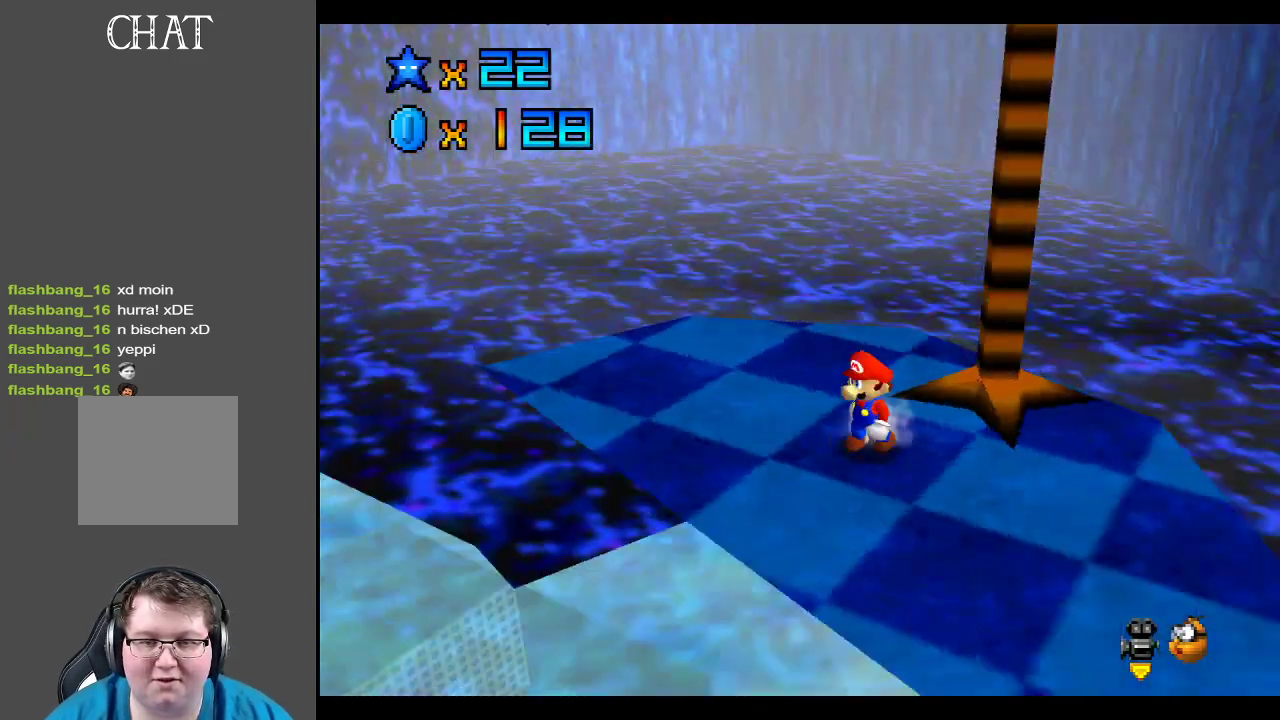
{"buttons": [], "left_stick": "center", "right_stick": "center", "events": [[33, "Y", "up"], [83, "left_stick", "down-right"], [100, "Y", "down"], [183, "Y", "up"], [217, "left_stick", "right"], [350, "left_stick", "center"]]}
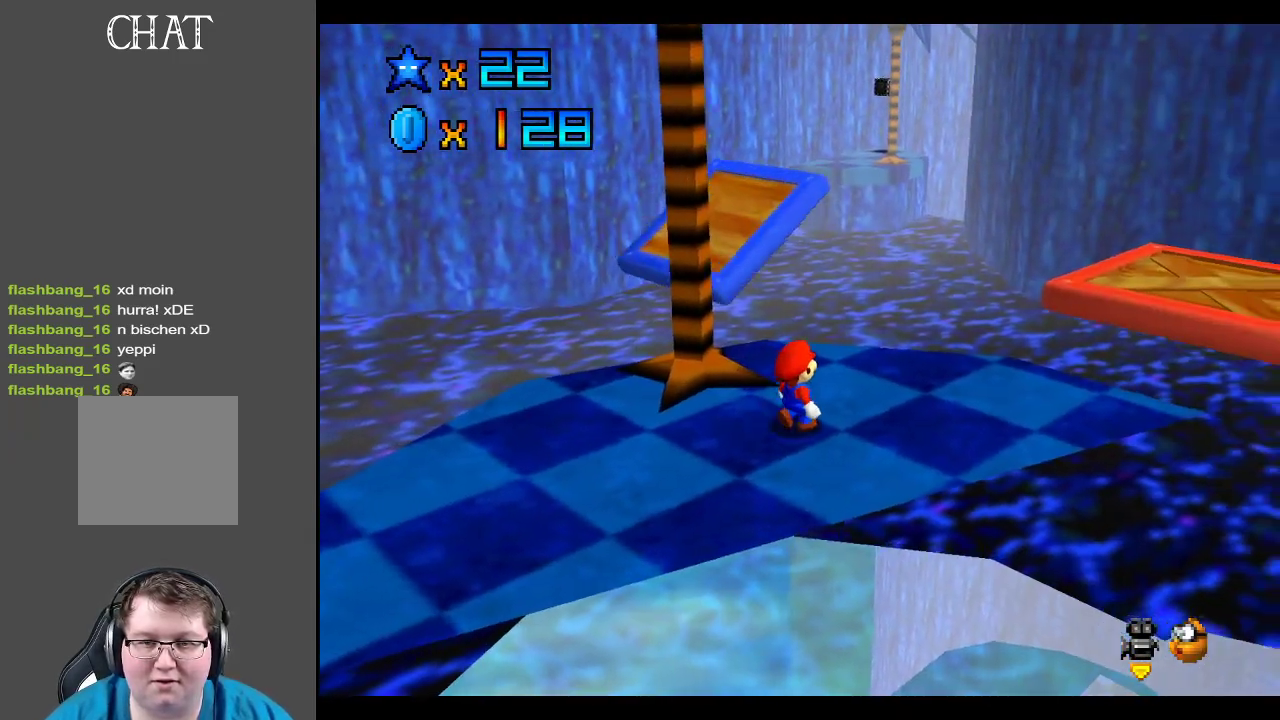
{"buttons": [], "left_stick": "up-right", "right_stick": "center", "events": [[100, "left_stick", "right"], [333, "left_stick", "up-right"]]}
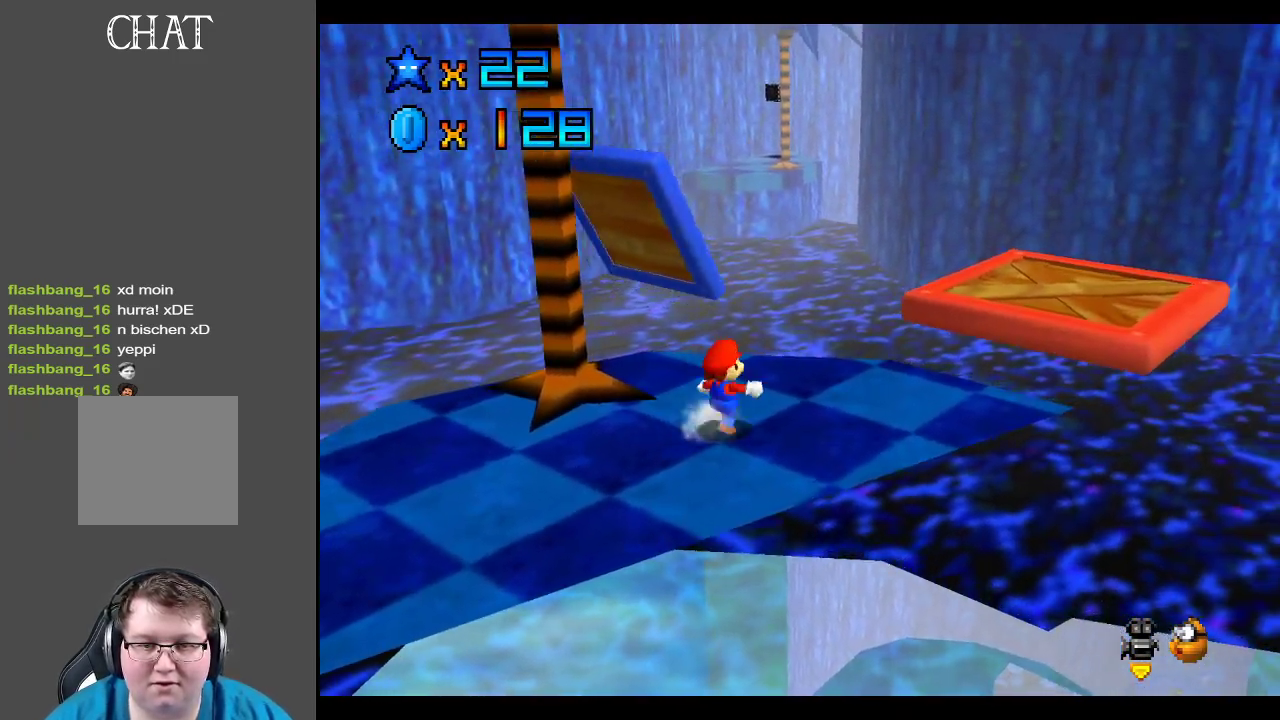
{"buttons": [], "left_stick": "center", "right_stick": "center", "events": [[300, "left_stick", "center"]]}
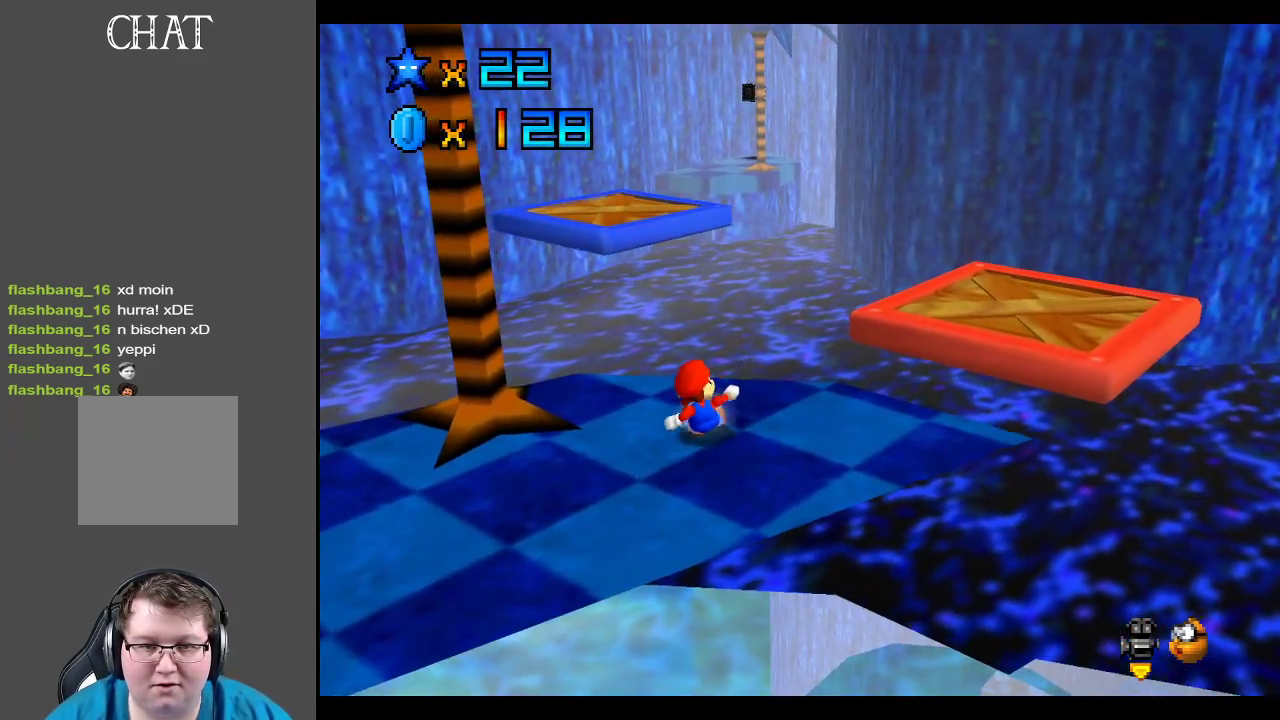
{"buttons": [], "left_stick": "center", "right_stick": "center", "events": [[167, "left_stick", "right"], [300, "left_stick", "center"]]}
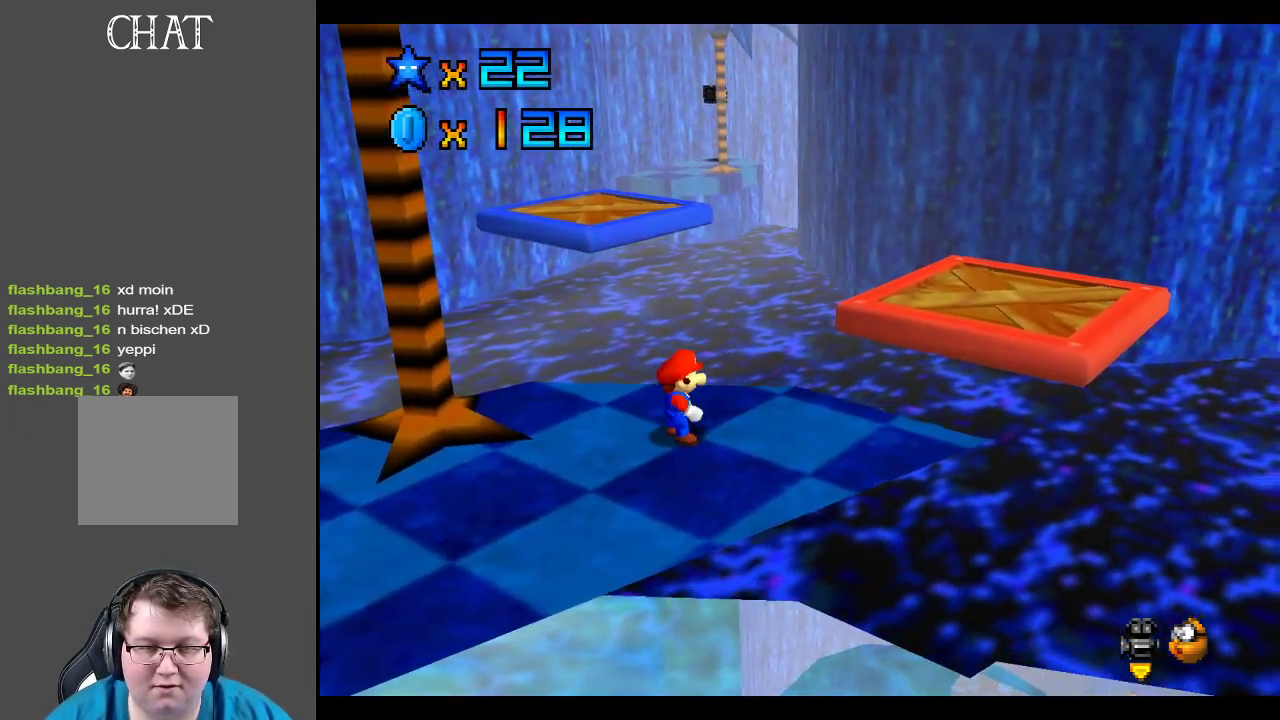
{"buttons": [], "left_stick": "center", "right_stick": "center", "events": [[167, "B", "down"], [267, "B", "up"]]}
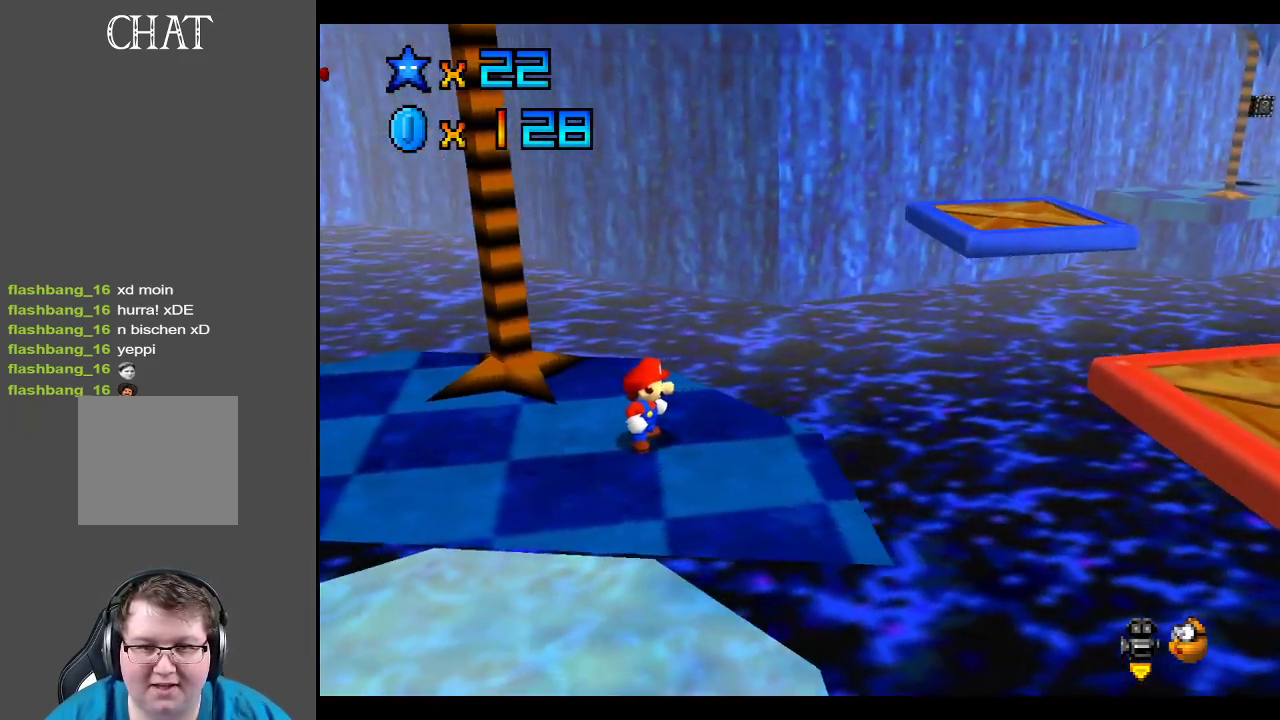
{"buttons": [], "left_stick": "center", "right_stick": "center", "events": []}
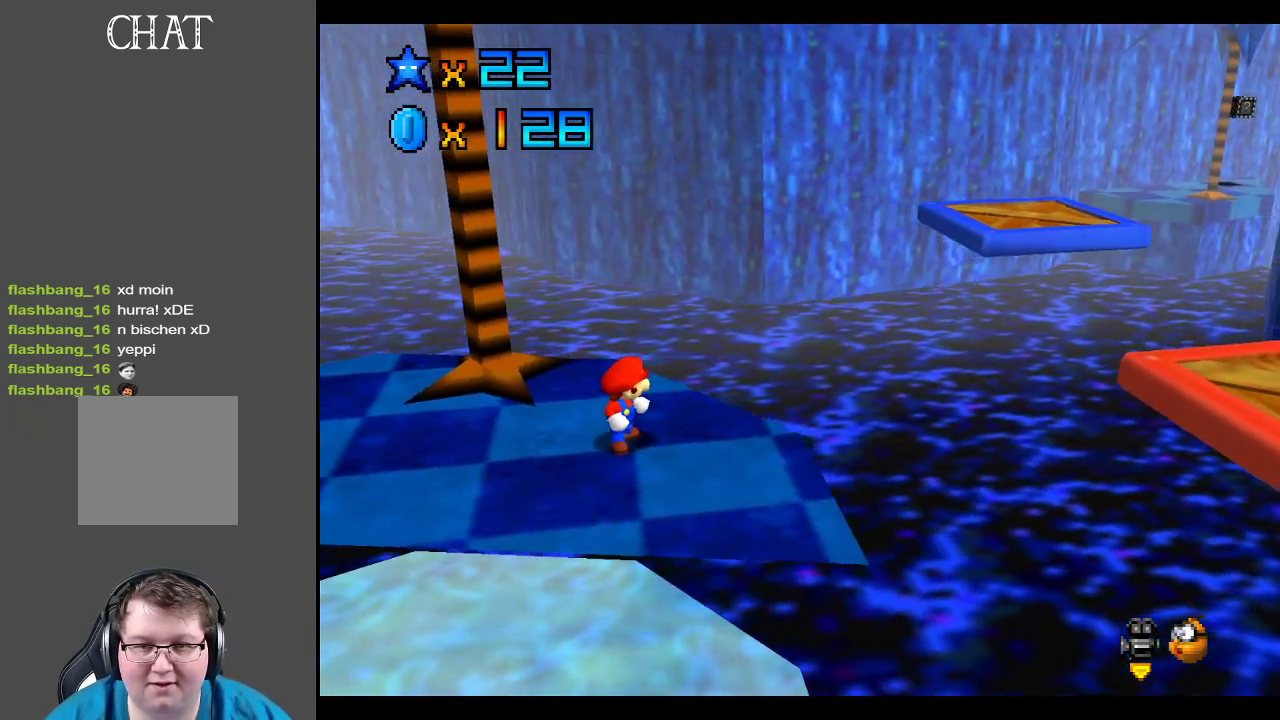
{"buttons": [], "left_stick": "center", "right_stick": "center", "events": [[33, "left_stick", "up-right"], [133, "left_stick", "center"]]}
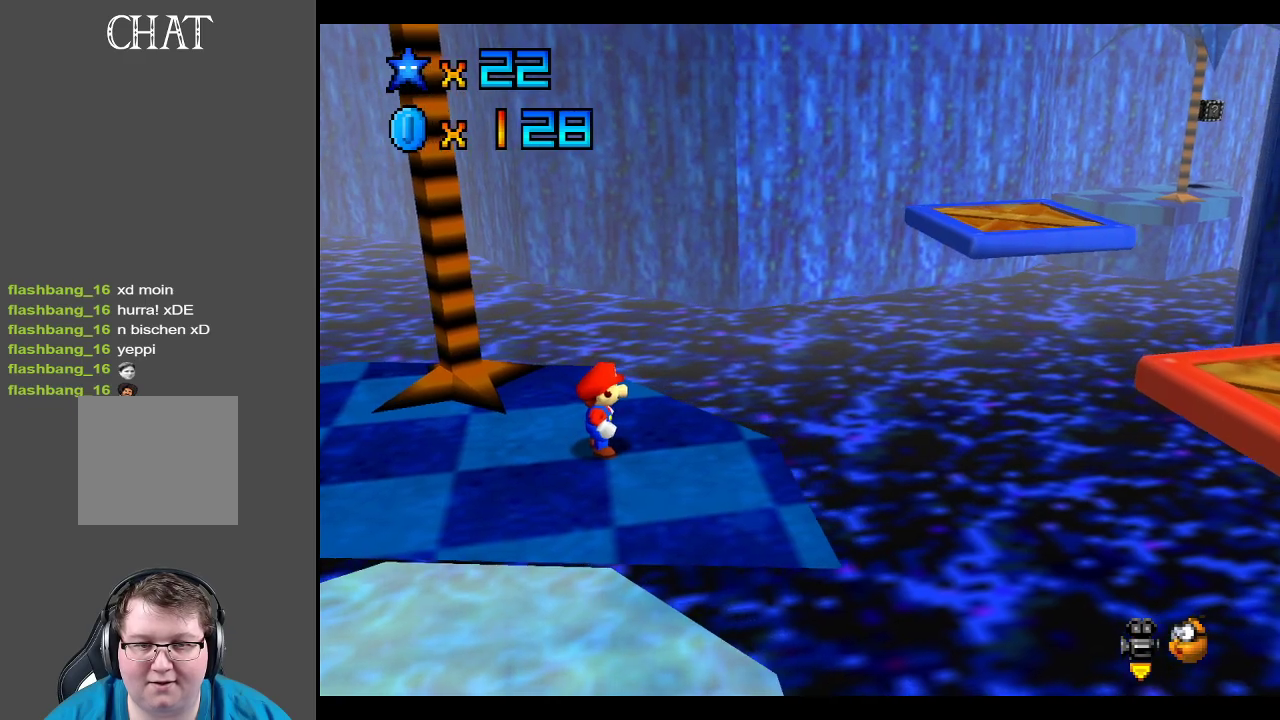
{"buttons": [], "left_stick": "center", "right_stick": "center", "events": []}
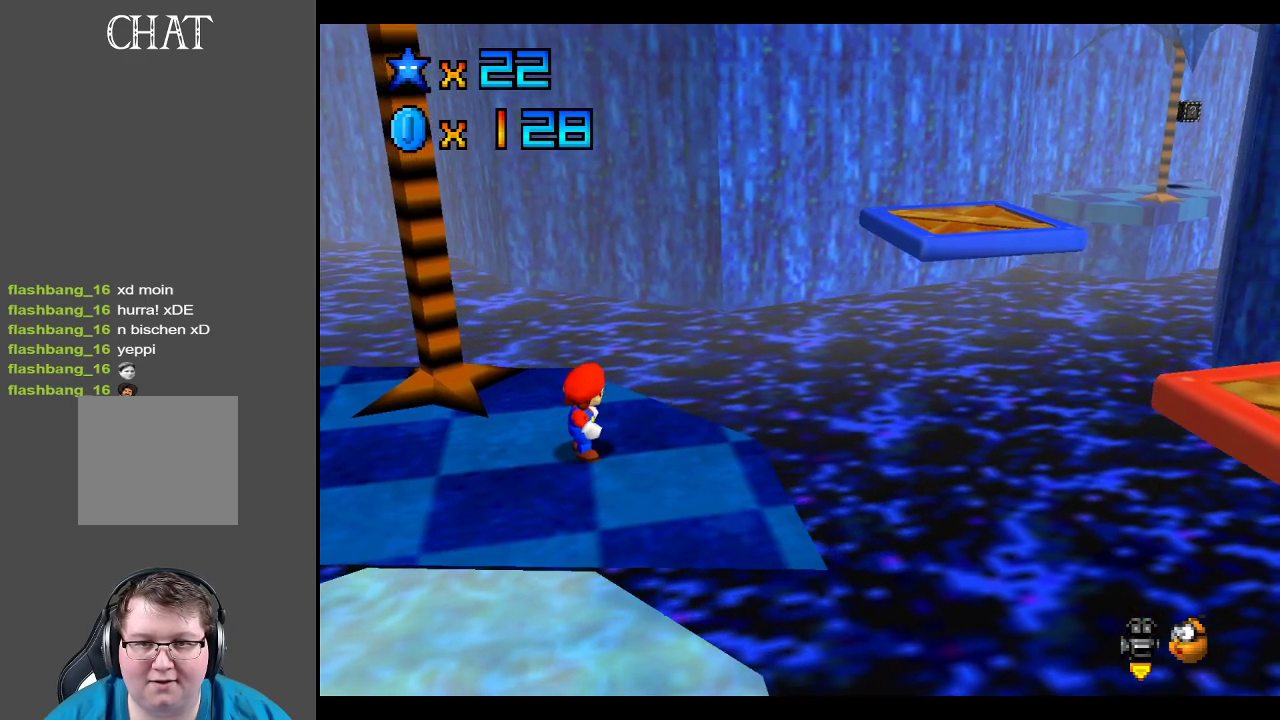
{"buttons": [], "left_stick": "center", "right_stick": "center", "events": []}
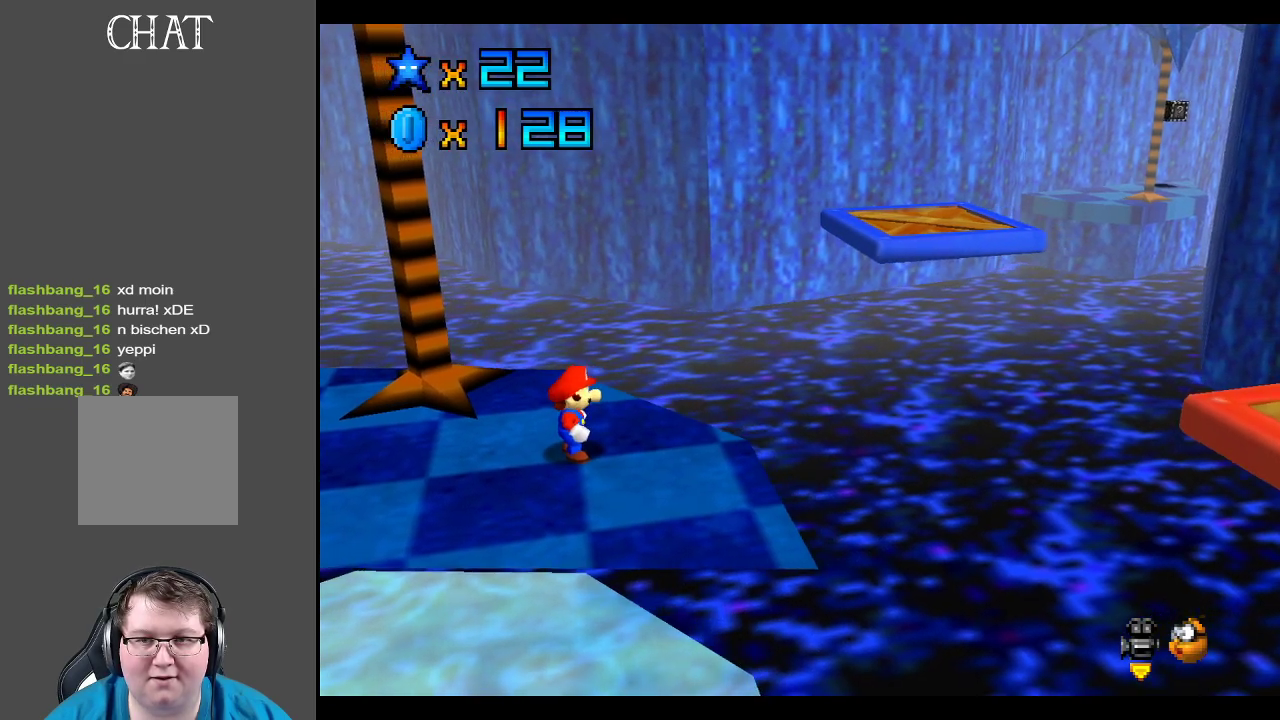
{"buttons": [], "left_stick": "center", "right_stick": "center", "events": [[183, "B", "down"], [300, "B", "up"], [467, "B", "down"], [483, "B", "up"]]}
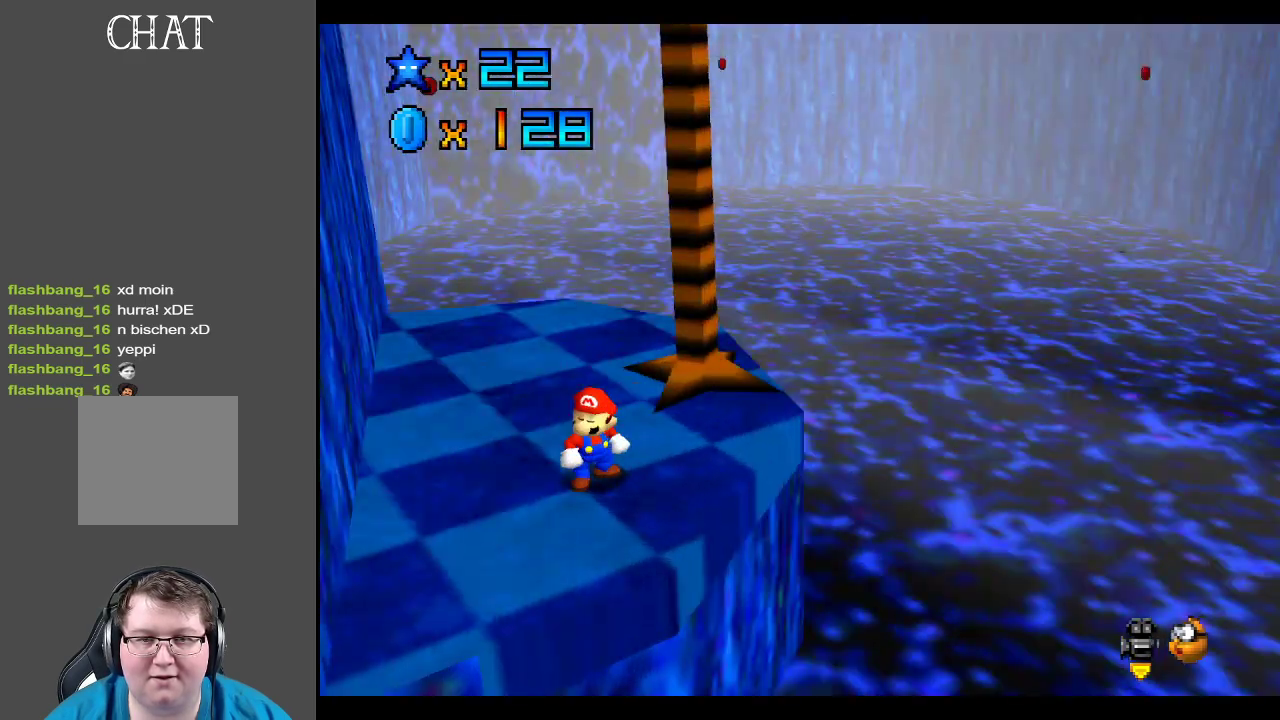
{"buttons": [], "left_stick": "center", "right_stick": "center", "events": []}
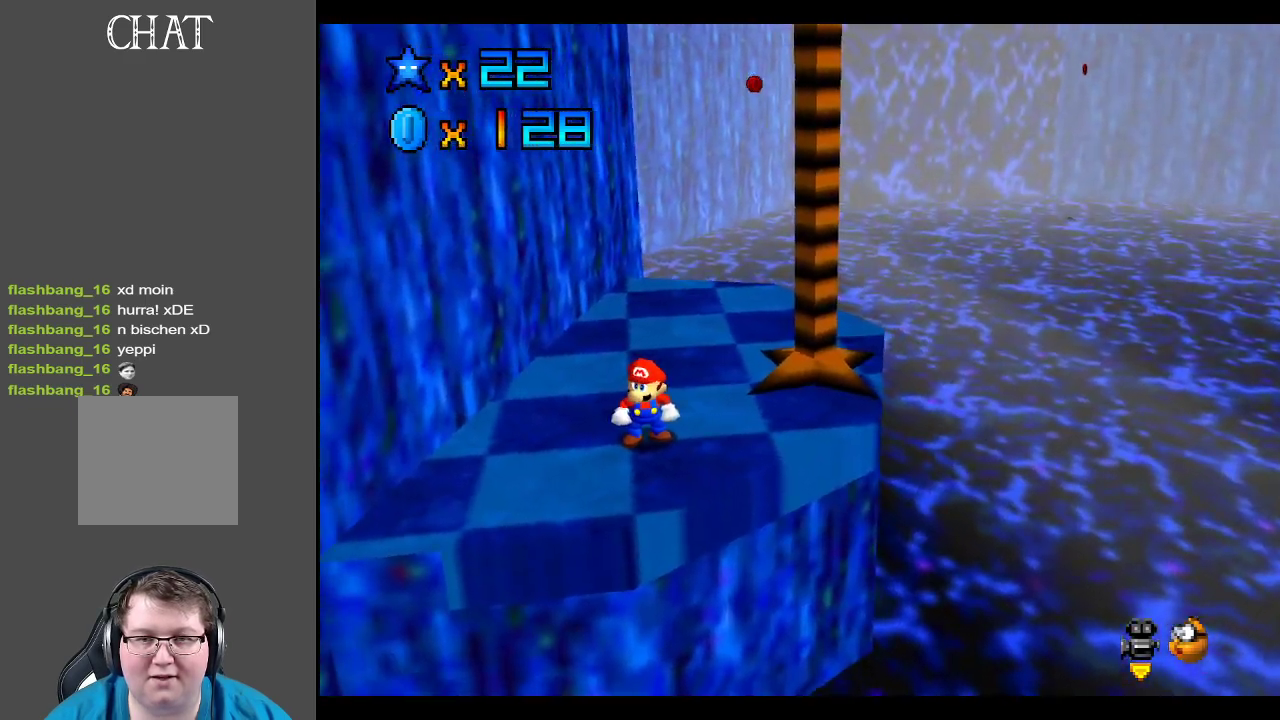
{"buttons": [], "left_stick": "center", "right_stick": "center", "events": [[17, "Y", "down"], [100, "Y", "up"], [217, "Y", "down"], [300, "Y", "up"]]}
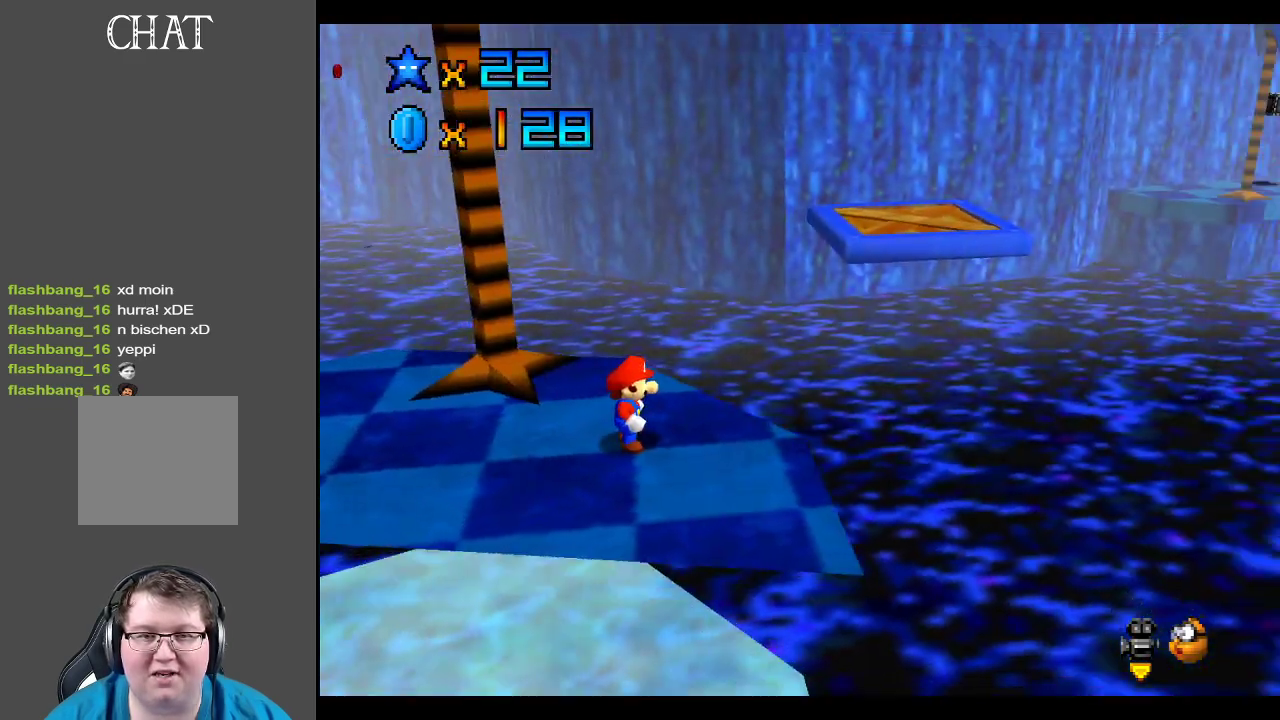
{"buttons": [], "left_stick": "center", "right_stick": "center", "events": [[117, "Y", "down"], [183, "Y", "up"]]}
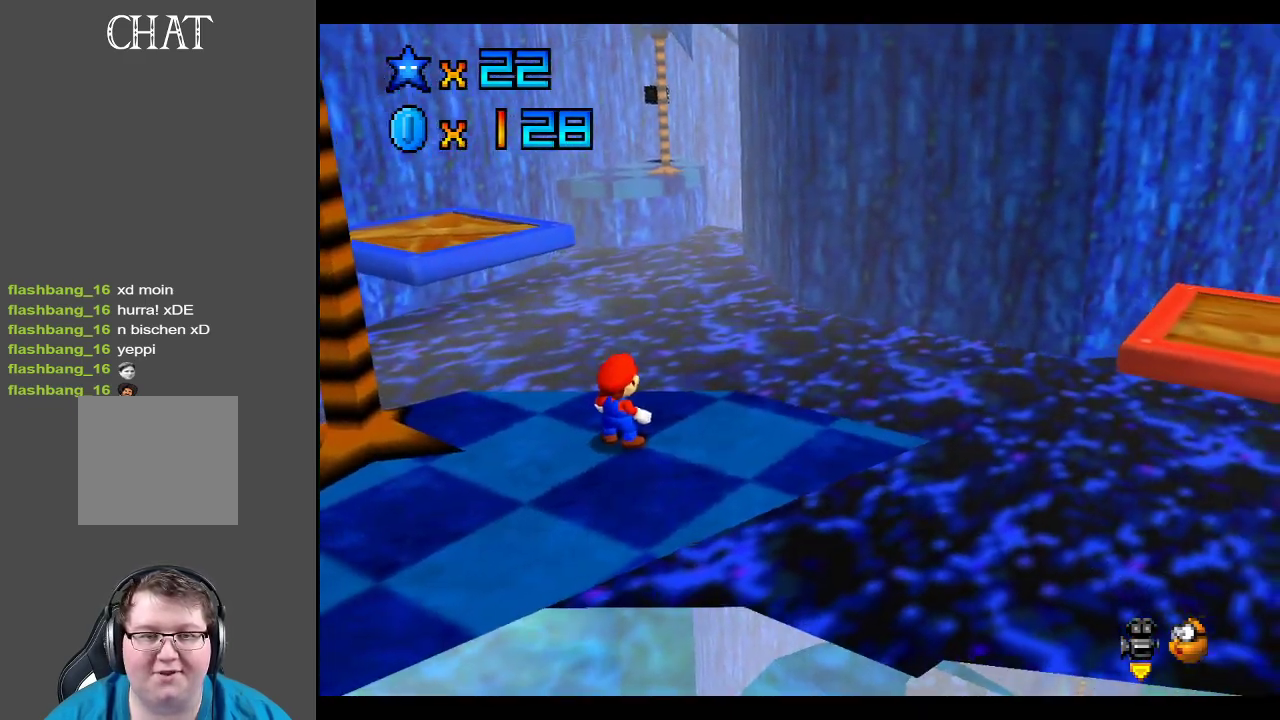
{"buttons": ["A"], "left_stick": "center", "right_stick": "center", "events": [[100, "left_stick", "up"], [183, "left_stick", "center"], [500, "A", "down"]]}
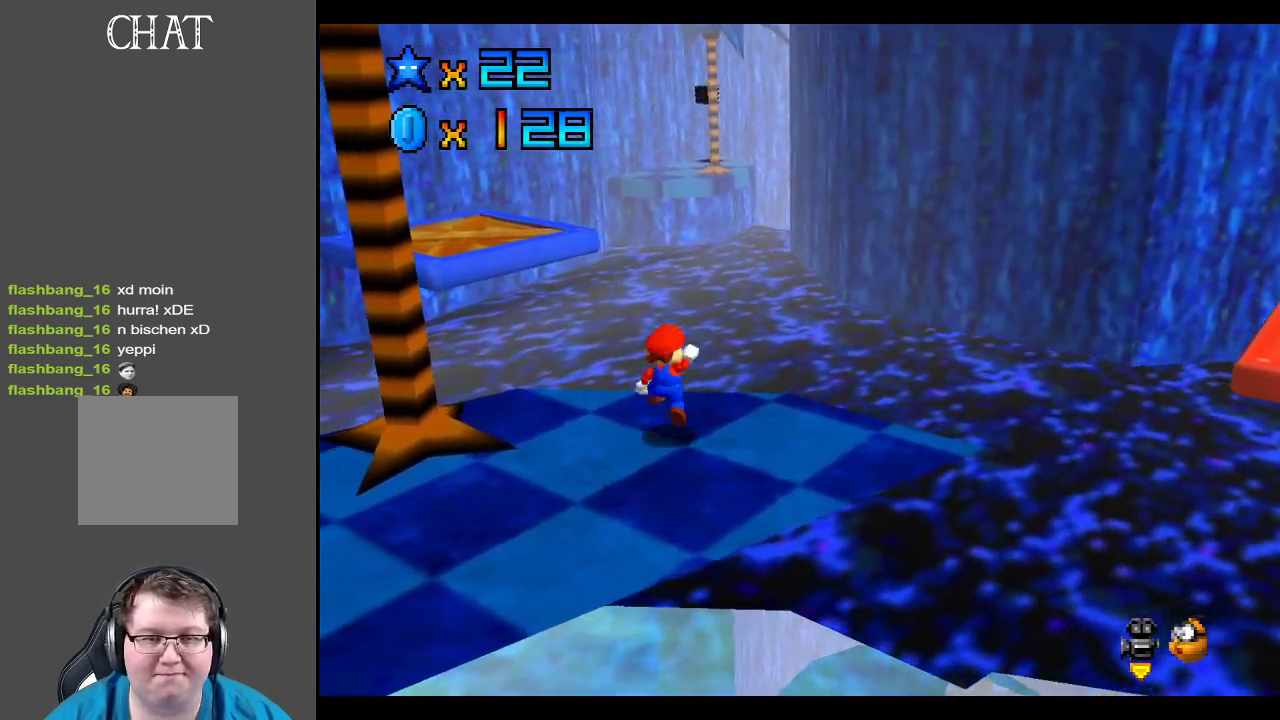
{"buttons": [], "left_stick": "center", "right_stick": "center", "events": [[17, "left_stick", "left"], [117, "A", "up"], [167, "left_stick", "down-left"], [383, "left_stick", "center"]]}
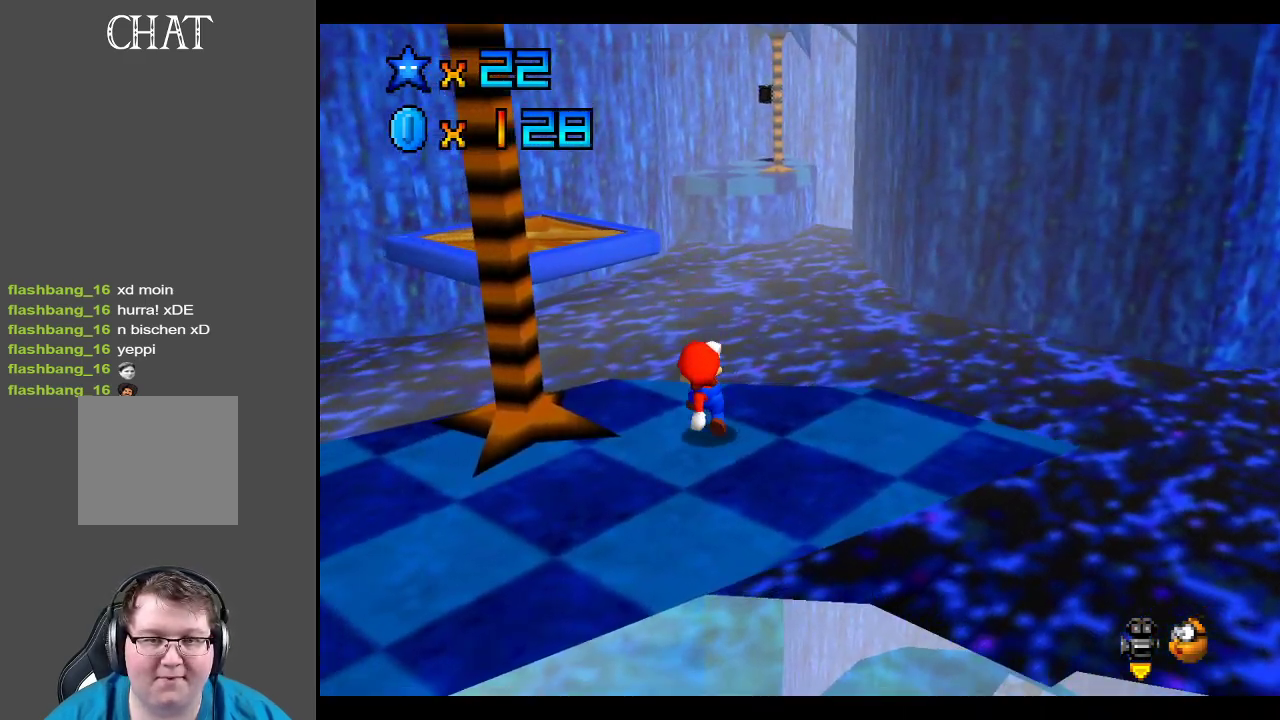
{"buttons": [], "left_stick": "center", "right_stick": "center", "events": []}
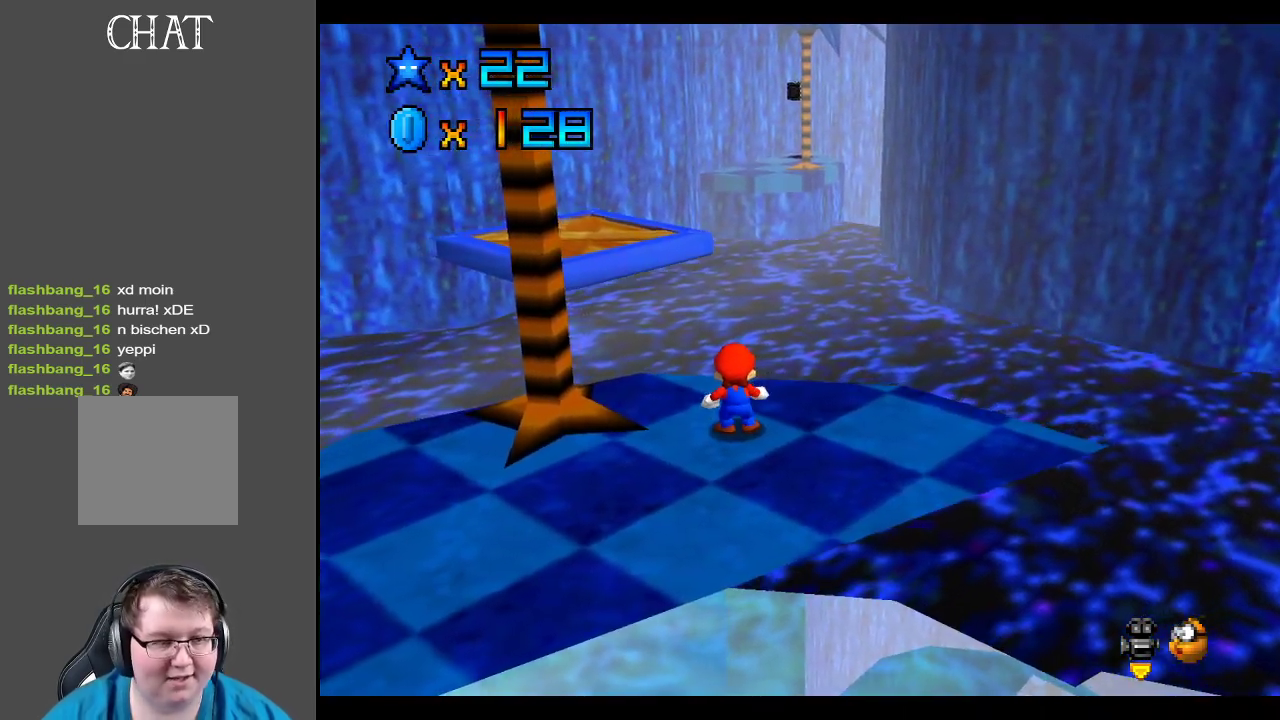
{"buttons": [], "left_stick": "center", "right_stick": "center", "events": []}
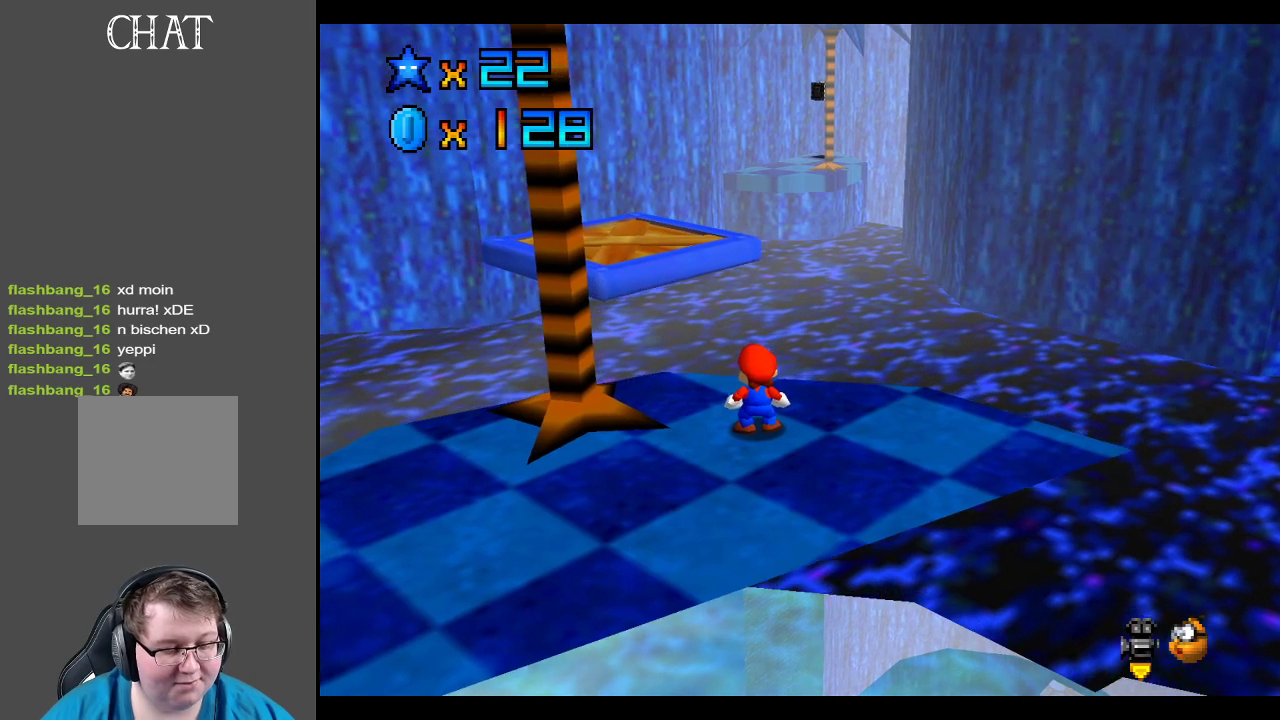
{"buttons": [], "left_stick": "center", "right_stick": "center", "events": []}
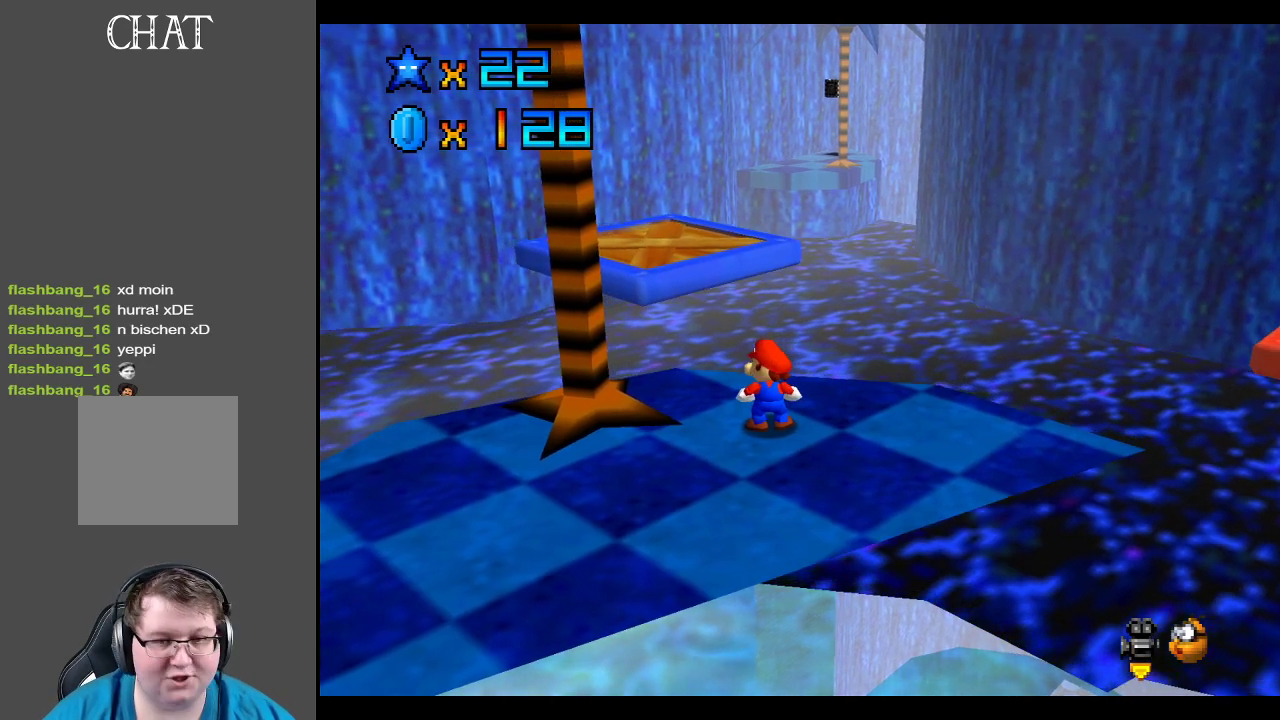
{"buttons": [], "left_stick": "center", "right_stick": "center", "events": []}
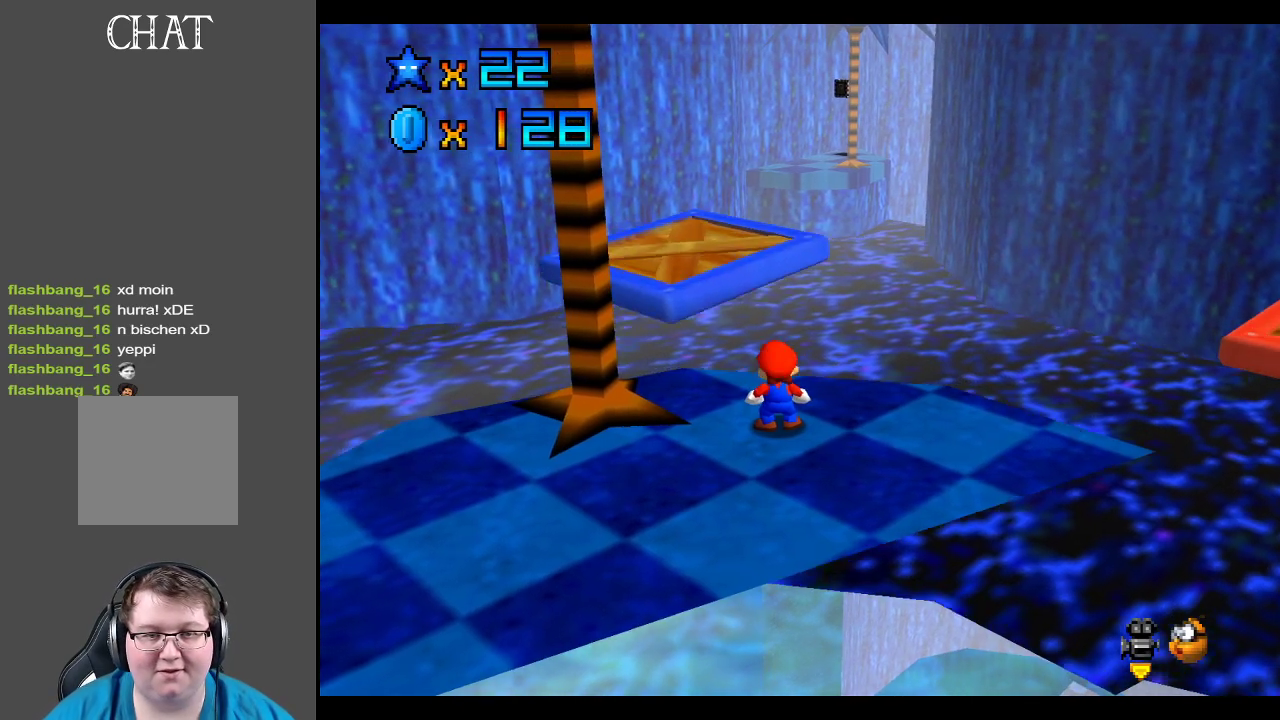
{"buttons": [], "left_stick": "center", "right_stick": "center", "events": []}
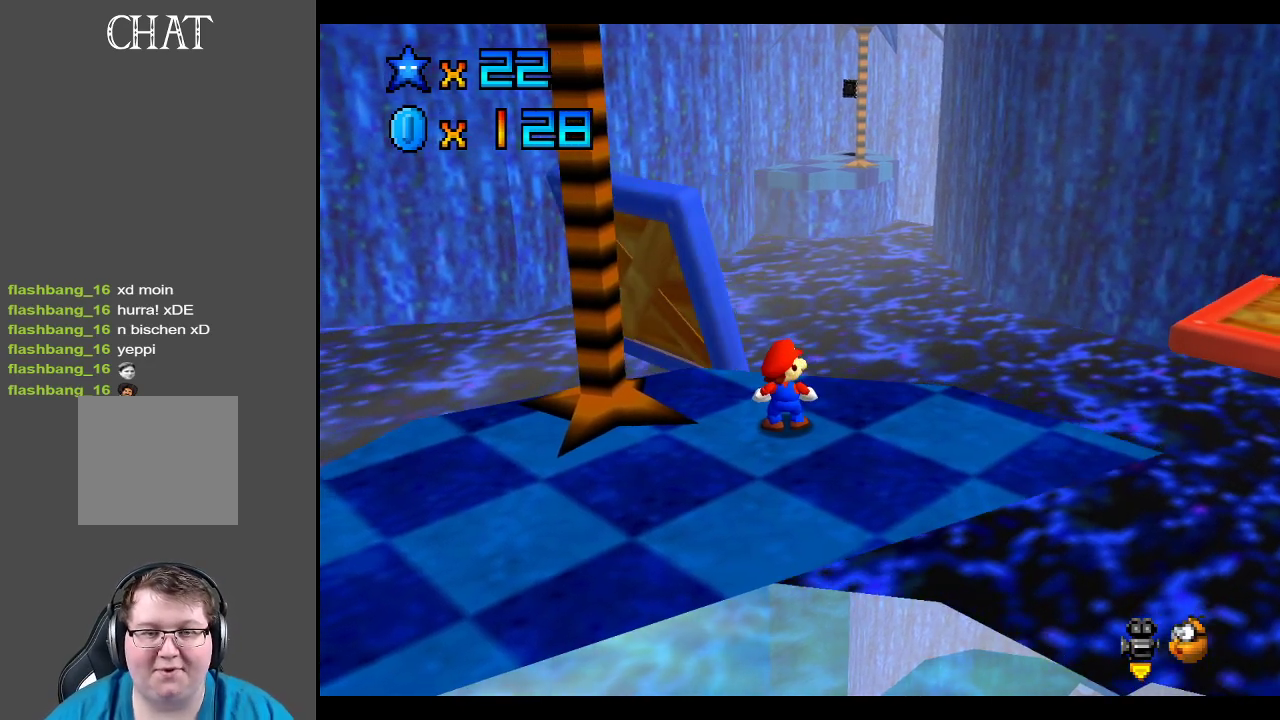
{"buttons": [], "left_stick": "down-left", "right_stick": "center", "events": [[183, "left_stick", "left"], [233, "left_stick", "down-left"]]}
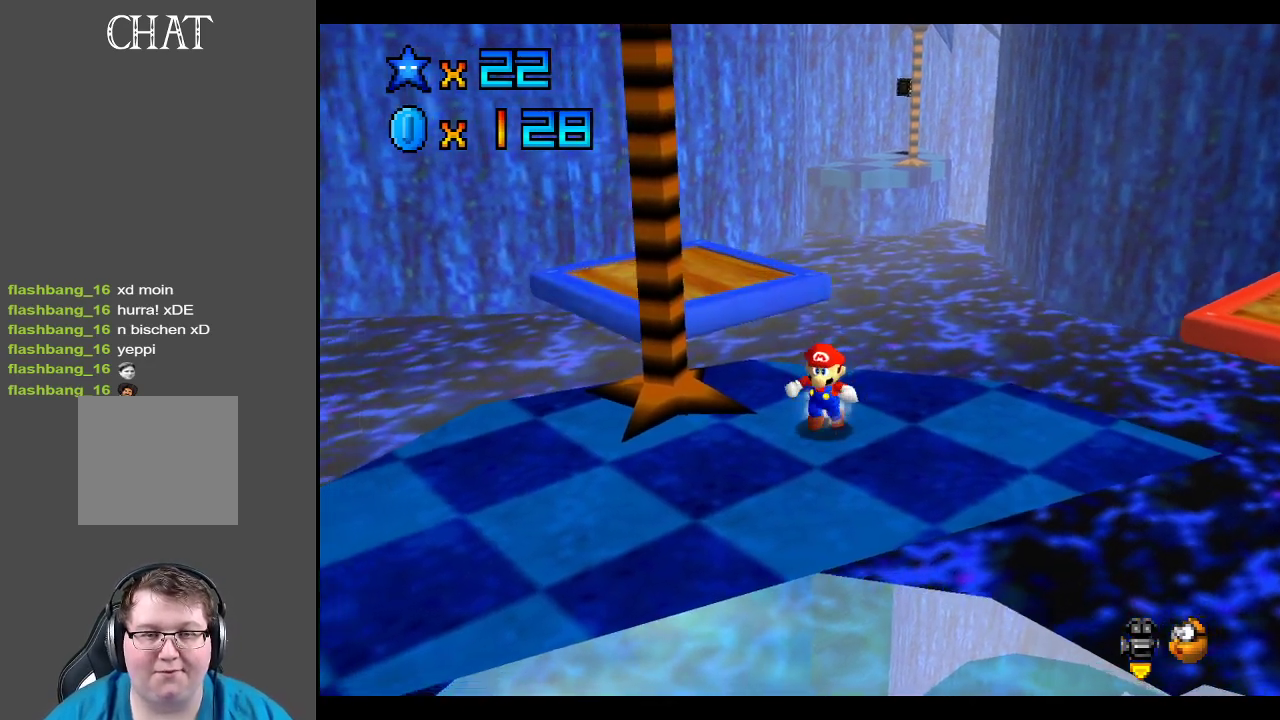
{"buttons": [], "left_stick": "down-left", "right_stick": "center", "events": []}
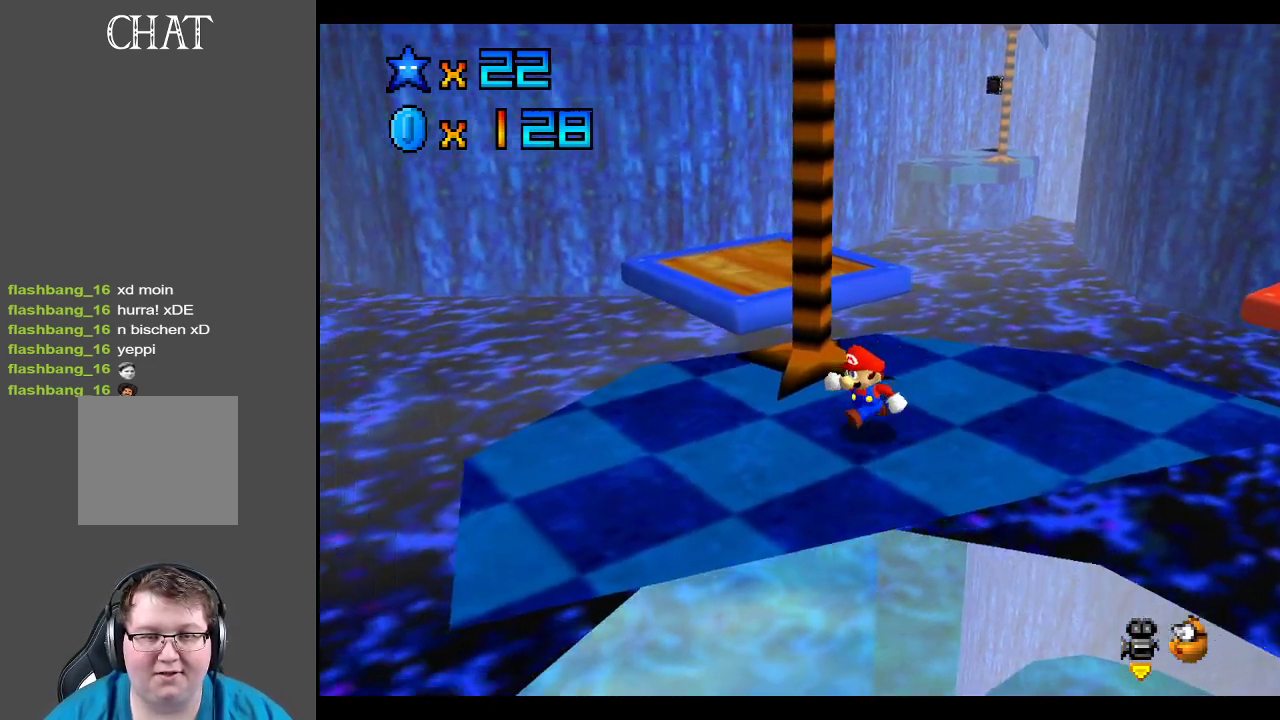
{"buttons": [], "left_stick": "center", "right_stick": "center", "events": [[167, "left_stick", "left"], [317, "left_stick", "center"]]}
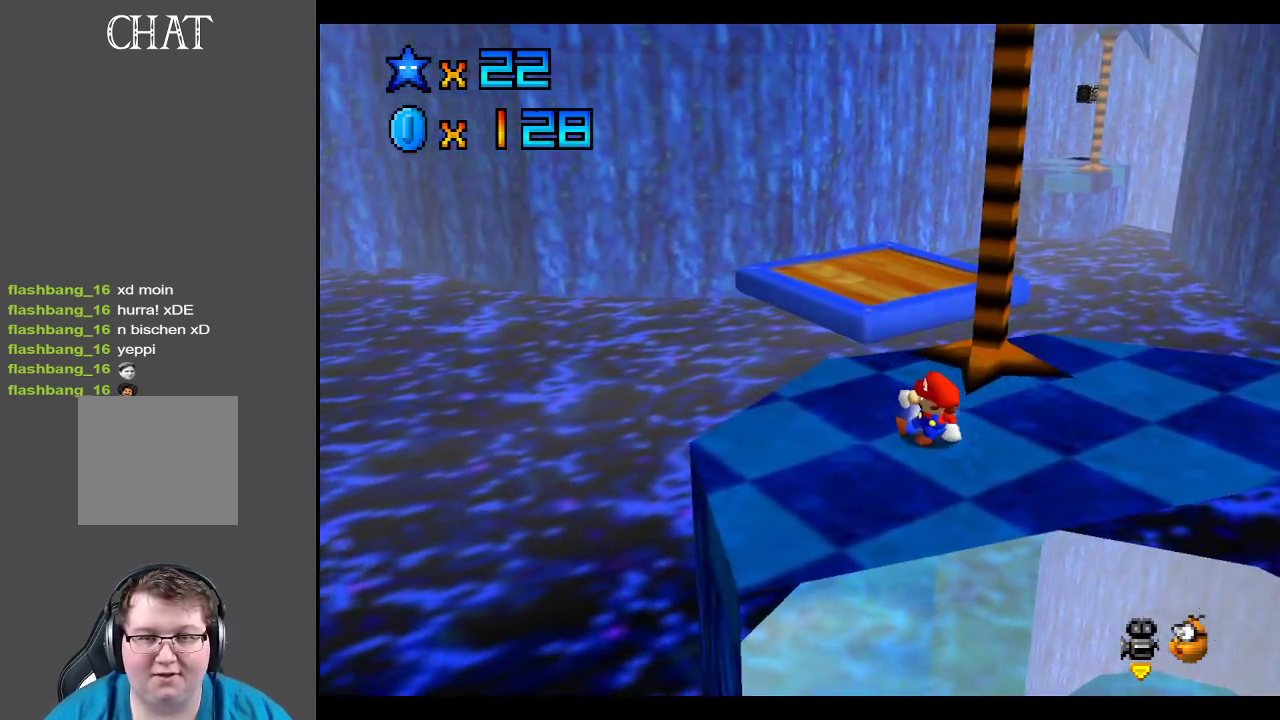
{"buttons": [], "left_stick": "left", "right_stick": "center", "events": [[350, "left_stick", "left"]]}
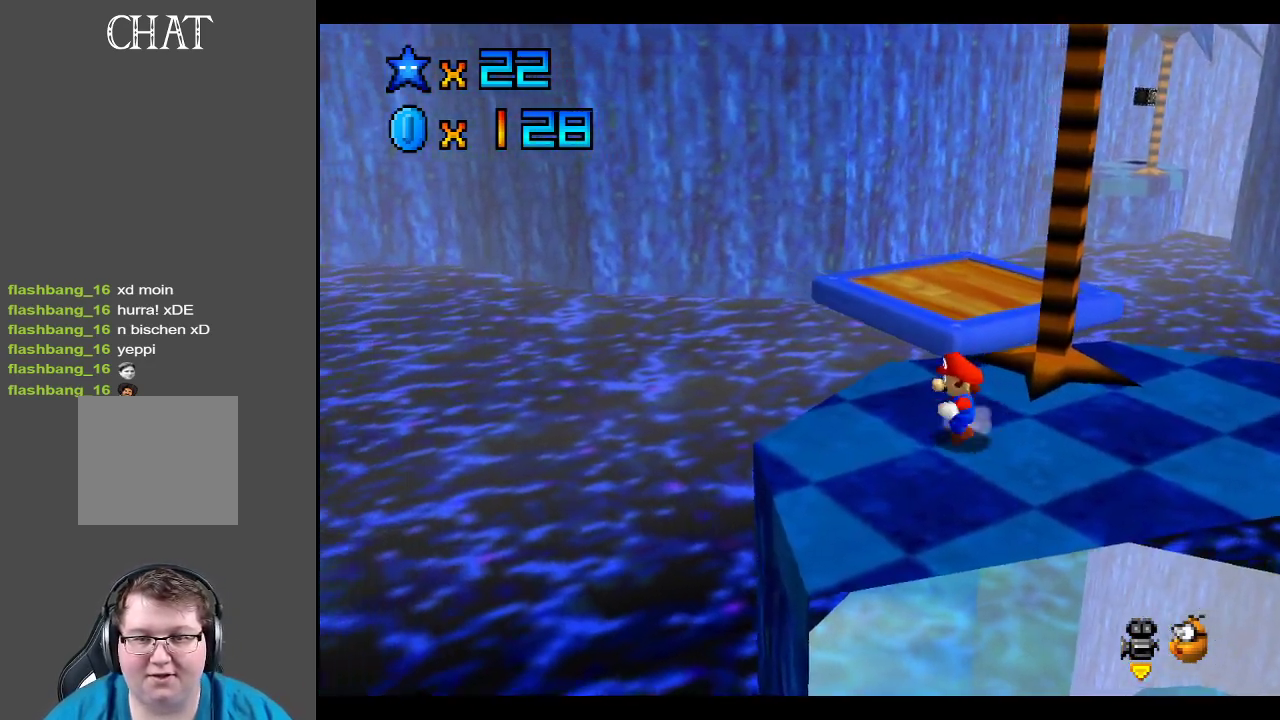
{"buttons": [], "left_stick": "center", "right_stick": "center", "events": [[33, "left_stick", "center"], [250, "Y", "down"], [400, "Y", "up"]]}